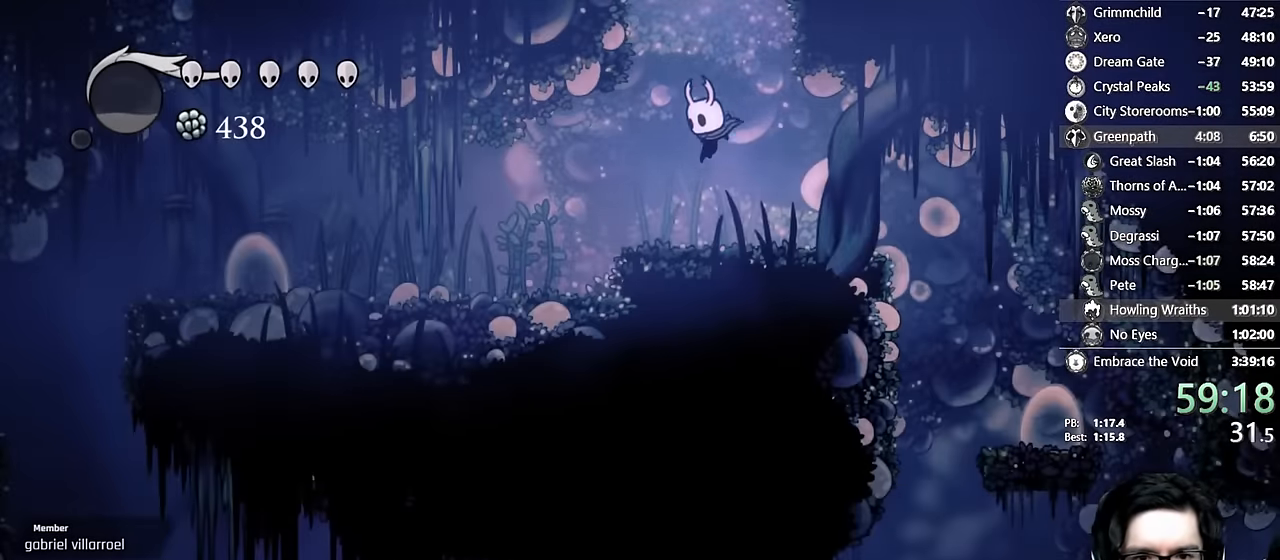
Gameplay with a controller (Xbox layout); each line is a JSON object with the inputs held at the frame after it (dt_ms = milliseconds from this image to that frame). "events" lists button and stick changes between this image and that frame as [ms after this image, input, new state], when the widget could be followed in between. Not read: L3 R3.
{"dt_ms": 500, "buttons": ["DPAD_LEFT"], "left_stick": "center", "right_stick": "center", "events": [[50, "DPAD_LEFT", "down"], [150, "R2", "down"], [450, "R2", "up"]]}
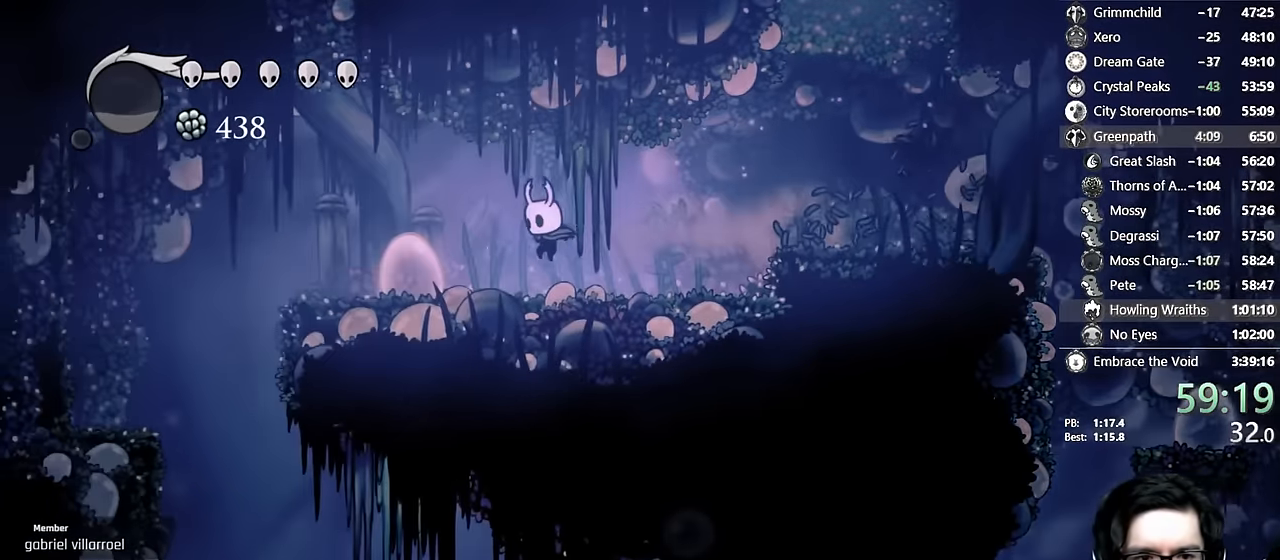
{"dt_ms": 500, "buttons": ["DPAD_LEFT"], "left_stick": "center", "right_stick": "center", "events": [[16, "DPAD_LEFT", "up"], [166, "DPAD_LEFT", "down"], [250, "R2", "down"], [500, "R2", "up"]]}
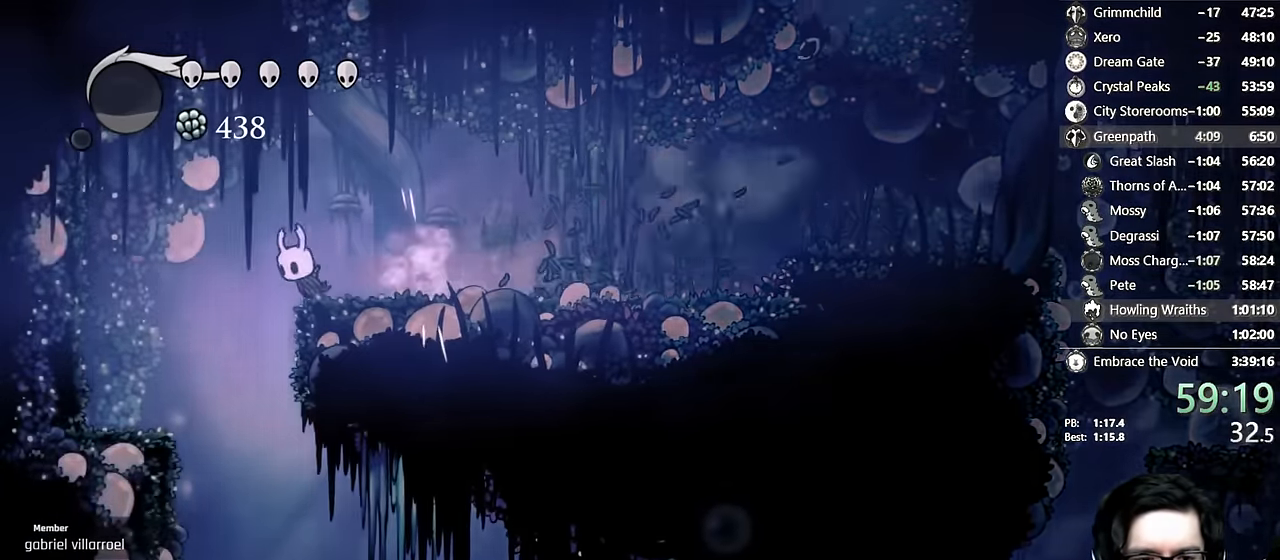
{"dt_ms": 500, "buttons": ["DPAD_UP", "DPAD_RIGHT"], "left_stick": "center", "right_stick": "center", "events": [[150, "DPAD_LEFT", "up"], [283, "DPAD_RIGHT", "down"], [350, "DPAD_UP", "down"]]}
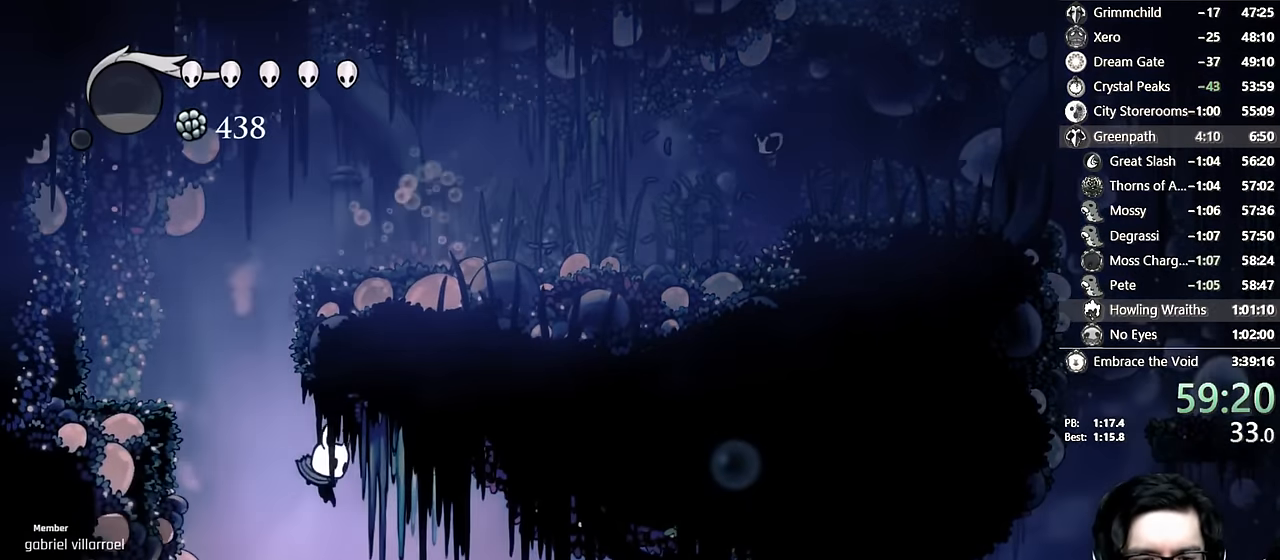
{"dt_ms": 500, "buttons": ["DPAD_UP", "DPAD_RIGHT"], "left_stick": "center", "right_stick": "center"}
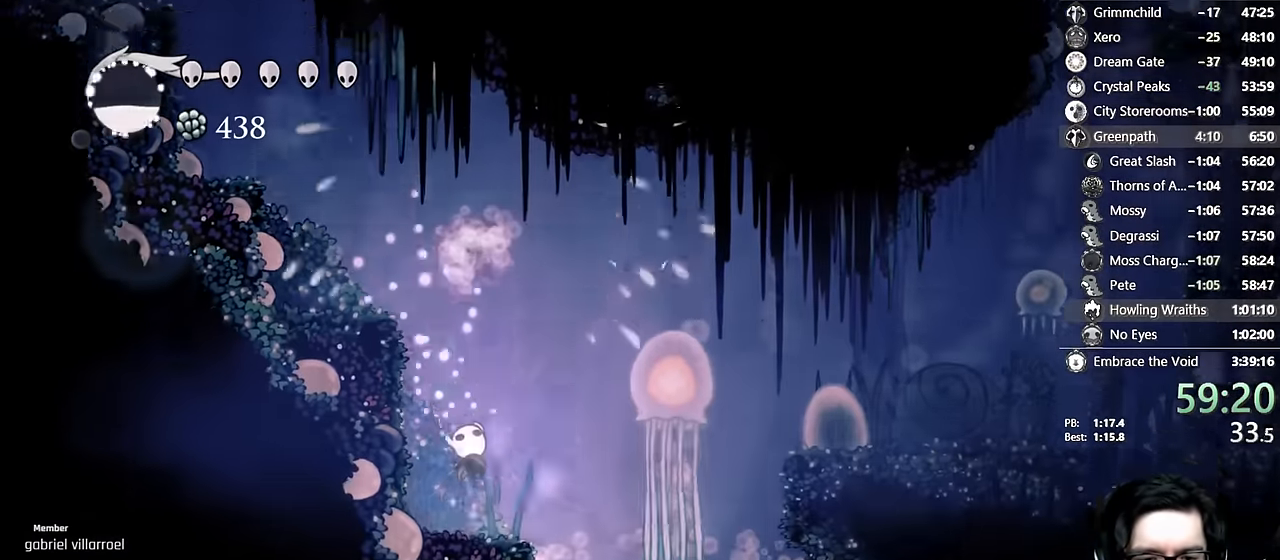
{"dt_ms": 1000, "buttons": ["X", "DPAD_DOWN"], "left_stick": "center", "right_stick": "center"}
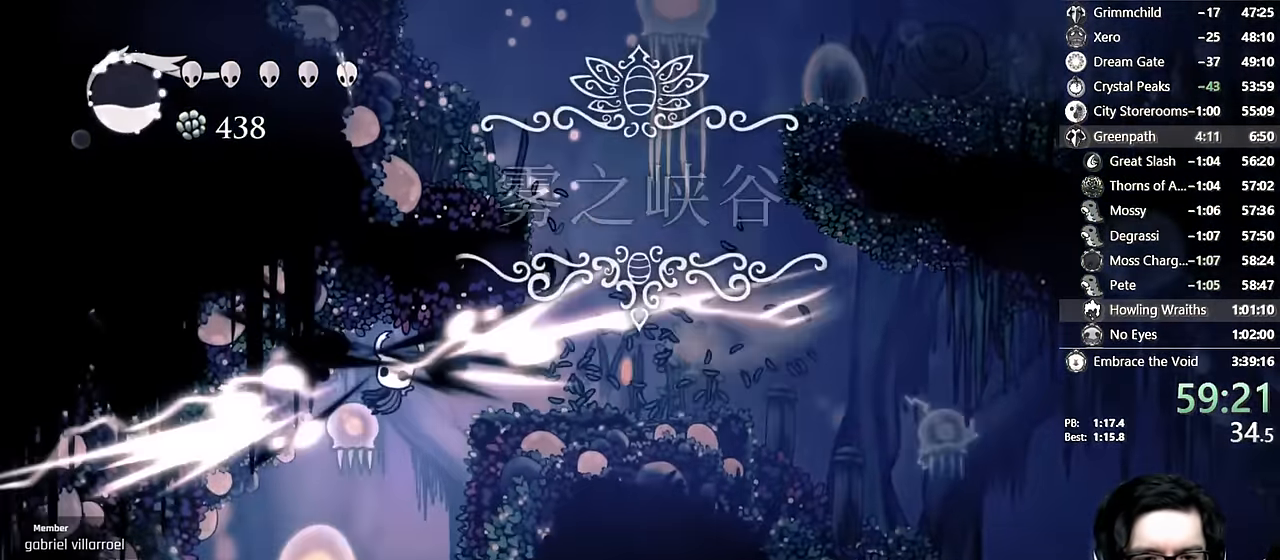
{"dt_ms": 500, "buttons": ["DPAD_LEFT"], "left_stick": "center", "right_stick": "center", "events": [[33, "DPAD_LEFT", "down"], [250, "X", "up"], [266, "DPAD_DOWN", "up"]]}
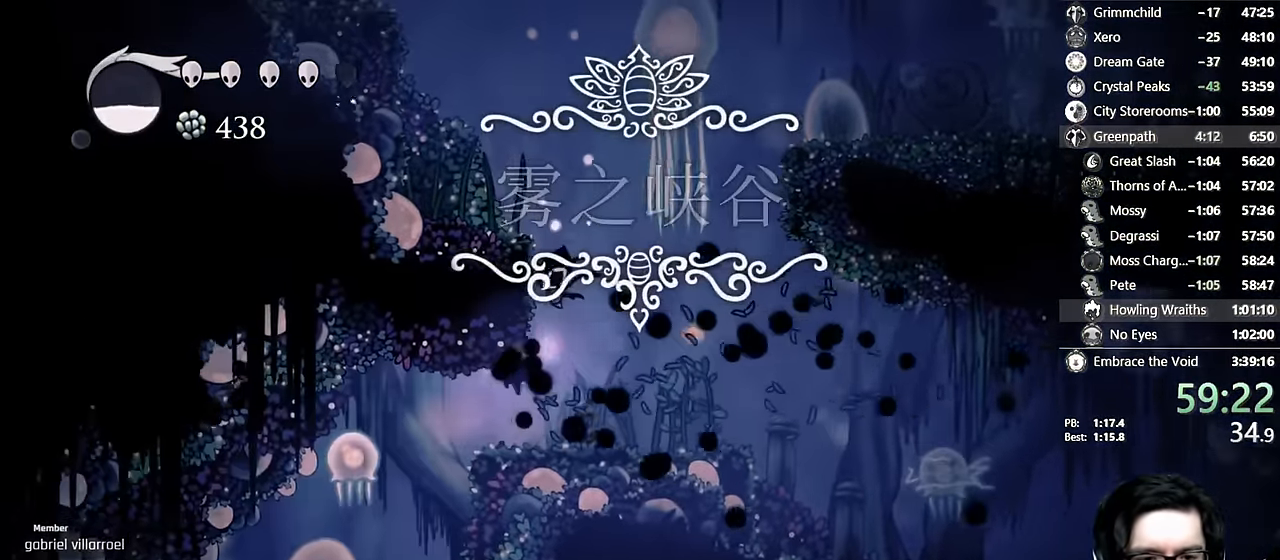
{"dt_ms": 500, "buttons": ["DPAD_LEFT"], "left_stick": "center", "right_stick": "center", "events": [[83, "DPAD_DOWN", "down"], [150, "X", "down"], [333, "DPAD_DOWN", "up"], [383, "X", "up"]]}
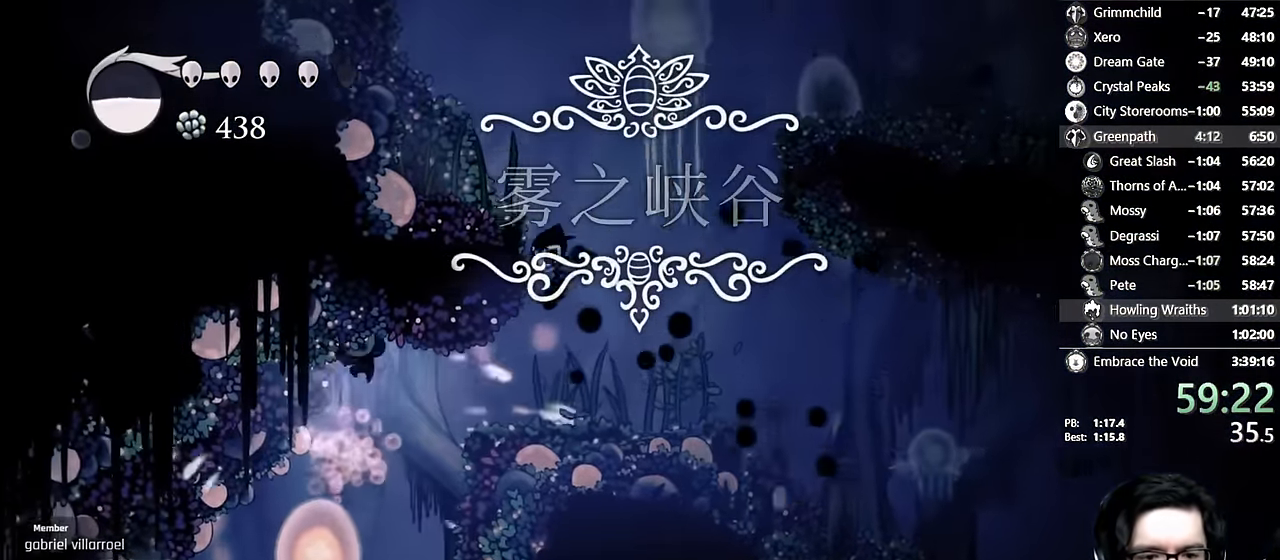
{"dt_ms": 500, "buttons": ["DPAD_LEFT"], "left_stick": "center", "right_stick": "center", "events": []}
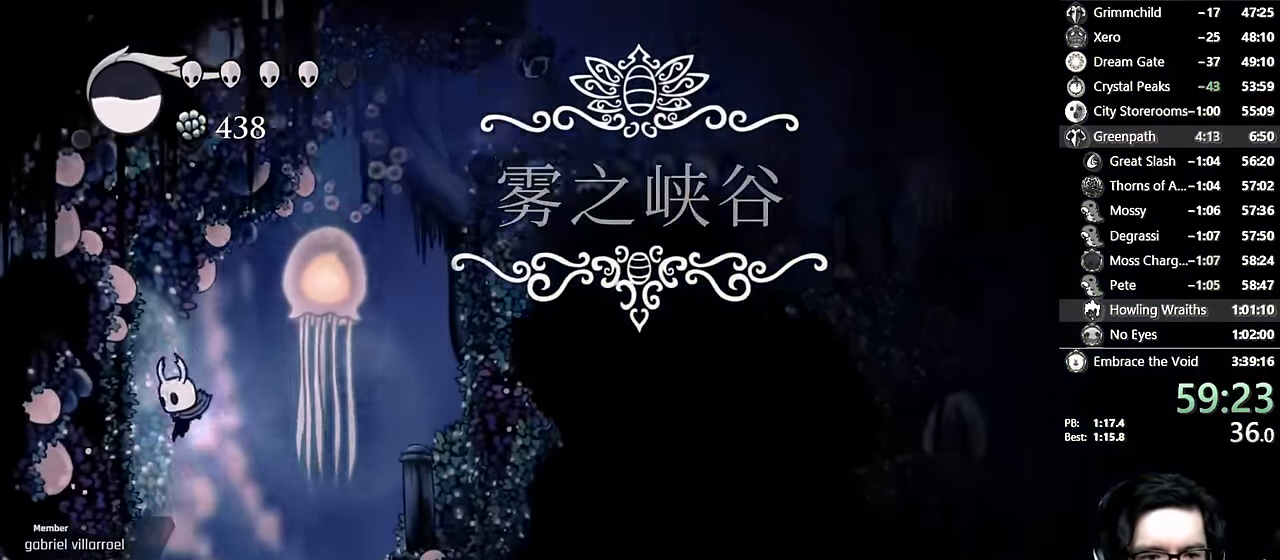
{"dt_ms": 500, "buttons": ["R2", "DPAD_LEFT"], "left_stick": "center", "right_stick": "center", "events": [[16, "DPAD_LEFT", "up"], [350, "DPAD_LEFT", "down"], [416, "R2", "down"]]}
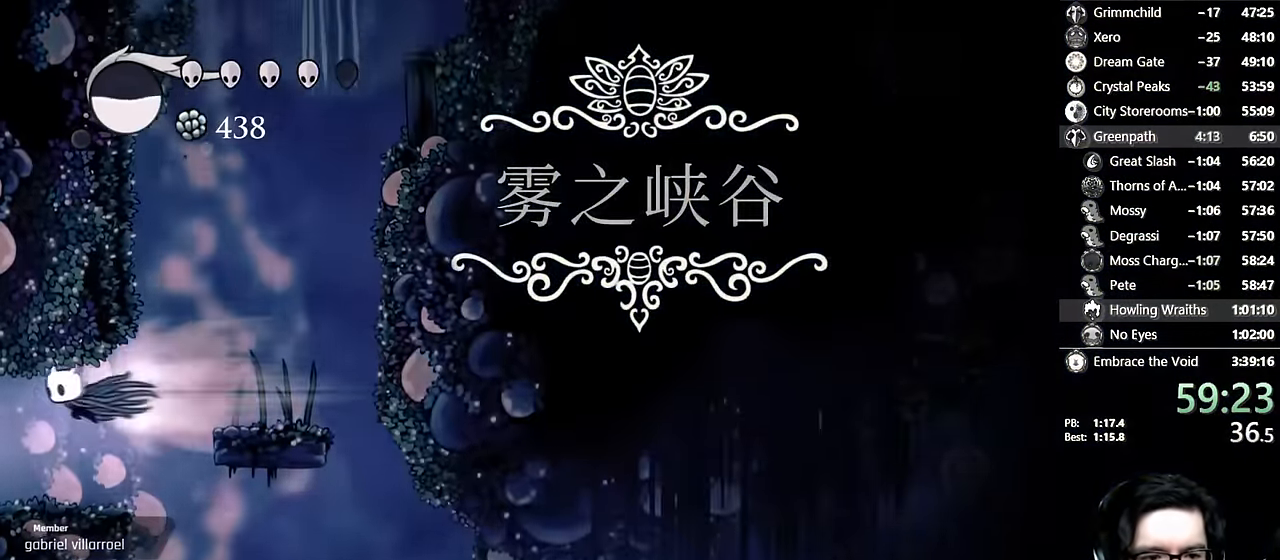
{"dt_ms": 500, "buttons": [], "left_stick": "center", "right_stick": "center", "events": [[200, "R2", "up"], [300, "DPAD_LEFT", "up"]]}
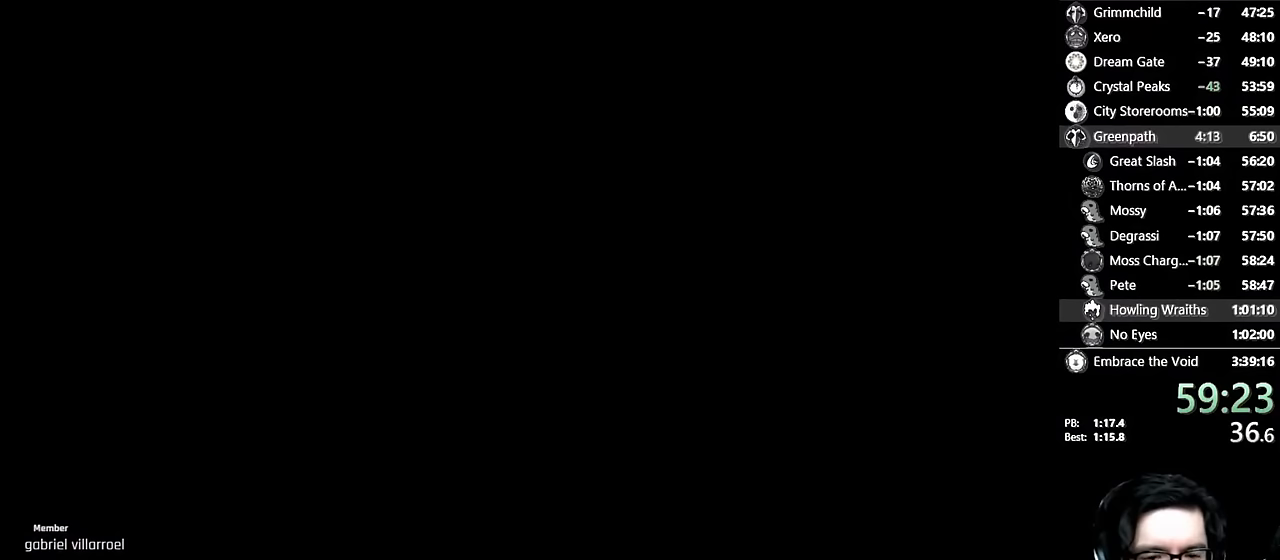
{"dt_ms": 500, "buttons": [], "left_stick": "center", "right_stick": "center", "events": []}
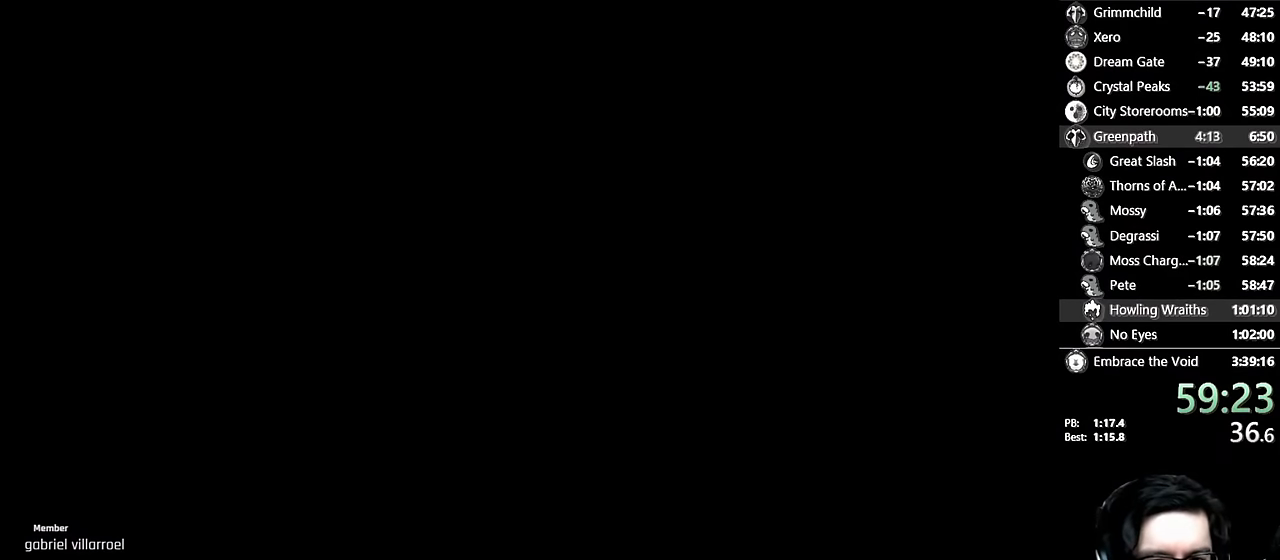
{"dt_ms": 500, "buttons": [], "left_stick": "center", "right_stick": "center", "events": []}
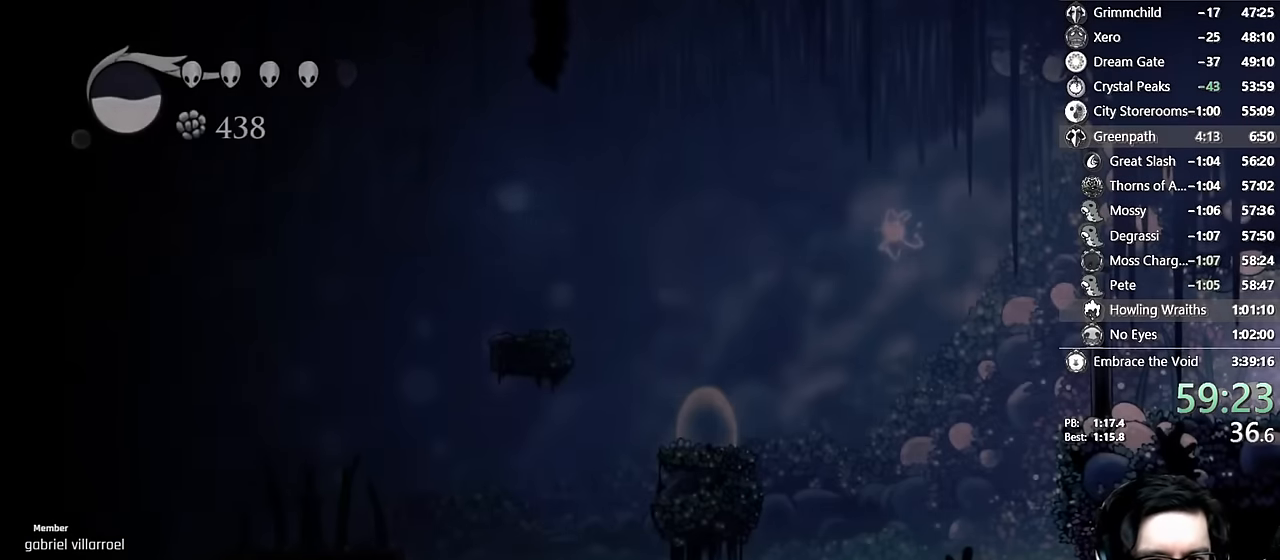
{"dt_ms": 500, "buttons": ["R2", "DPAD_LEFT"], "left_stick": "center", "right_stick": "center", "events": [[333, "DPAD_LEFT", "down"], [433, "R2", "down"]]}
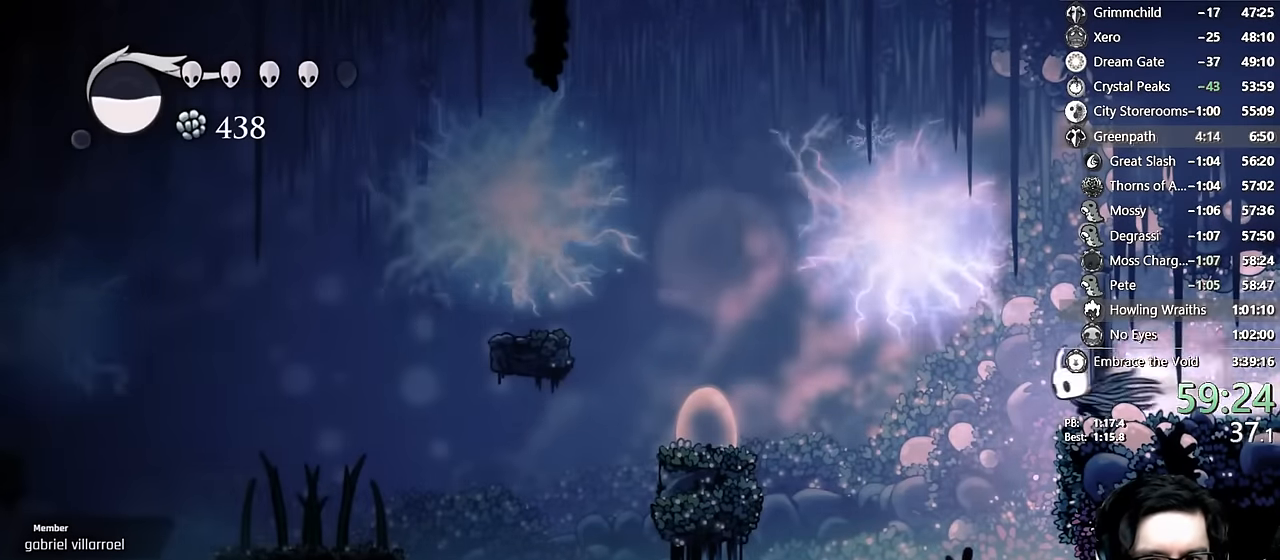
{"dt_ms": 500, "buttons": ["A", "DPAD_LEFT"], "left_stick": "center", "right_stick": "center", "events": [[333, "R2", "up"], [350, "A", "down"]]}
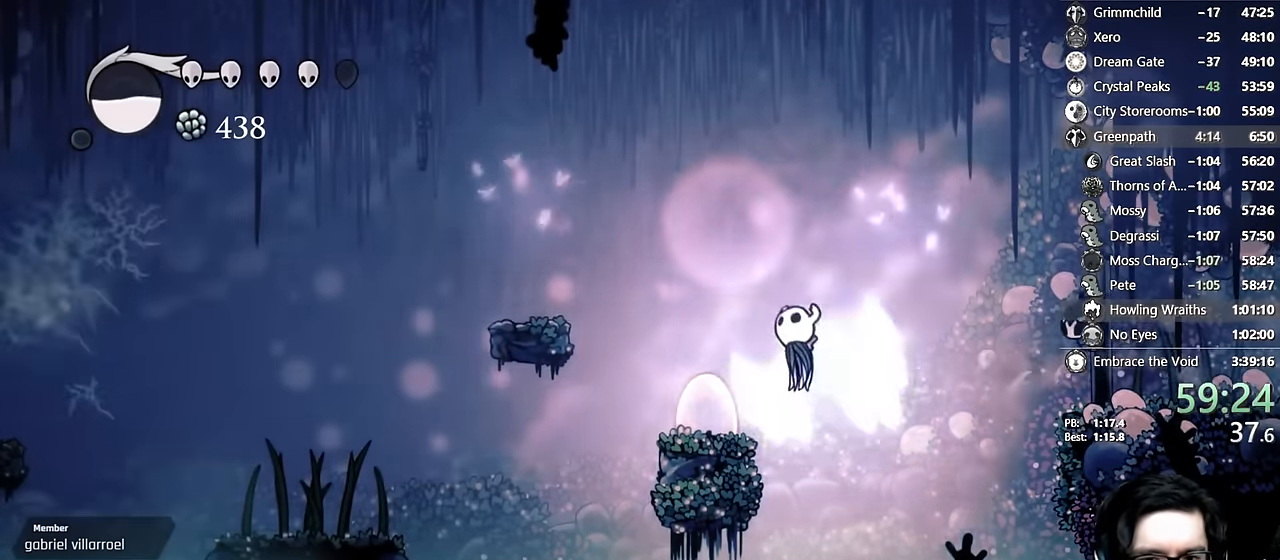
{"dt_ms": 500, "buttons": ["R2", "DPAD_LEFT"], "left_stick": "center", "right_stick": "center", "events": [[16, "A", "up"], [200, "DPAD_LEFT", "up"], [233, "DPAD_LEFT", "down"], [333, "R2", "down"]]}
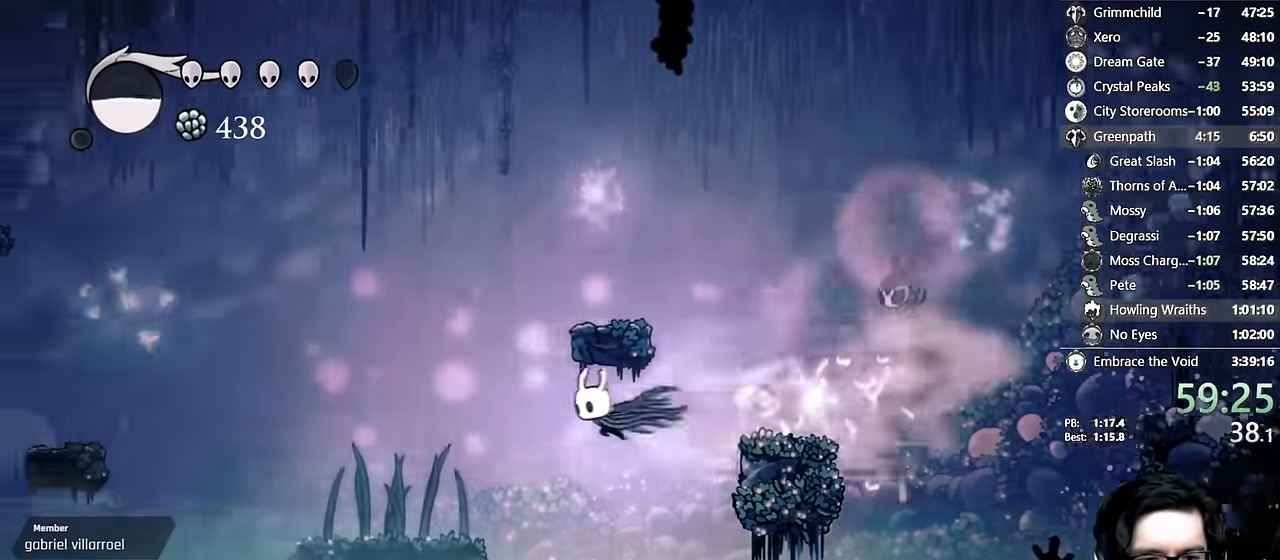
{"dt_ms": 500, "buttons": ["A", "DPAD_LEFT"], "left_stick": "center", "right_stick": "center", "events": [[66, "R2", "up"], [483, "A", "down"]]}
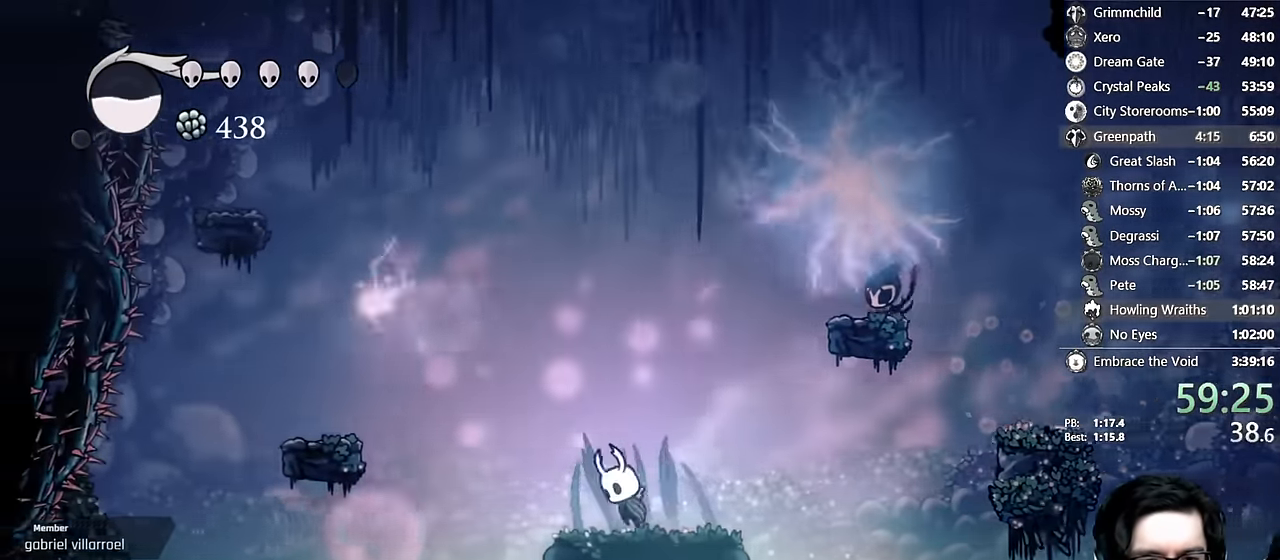
{"dt_ms": 500, "buttons": ["R2", "DPAD_RIGHT"], "left_stick": "center", "right_stick": "center", "events": [[66, "A", "up"], [350, "DPAD_LEFT", "up"], [383, "DPAD_RIGHT", "down"], [416, "R2", "down"]]}
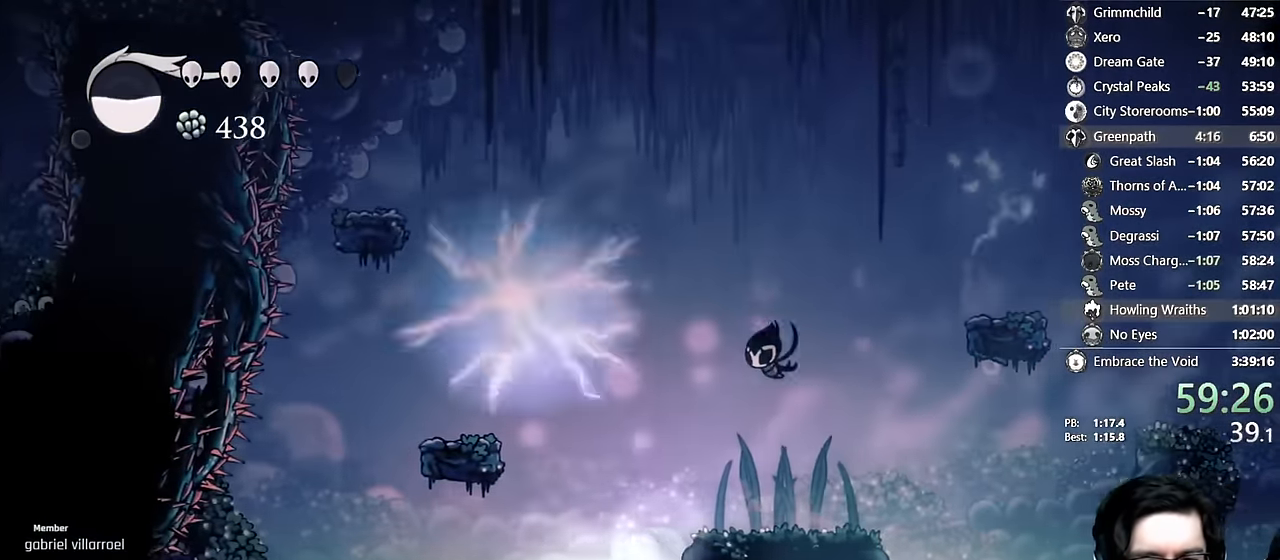
{"dt_ms": 500, "buttons": ["L2", "DPAD_RIGHT"], "left_stick": "center", "right_stick": "center", "events": [[116, "R2", "up"], [250, "L2", "down"]]}
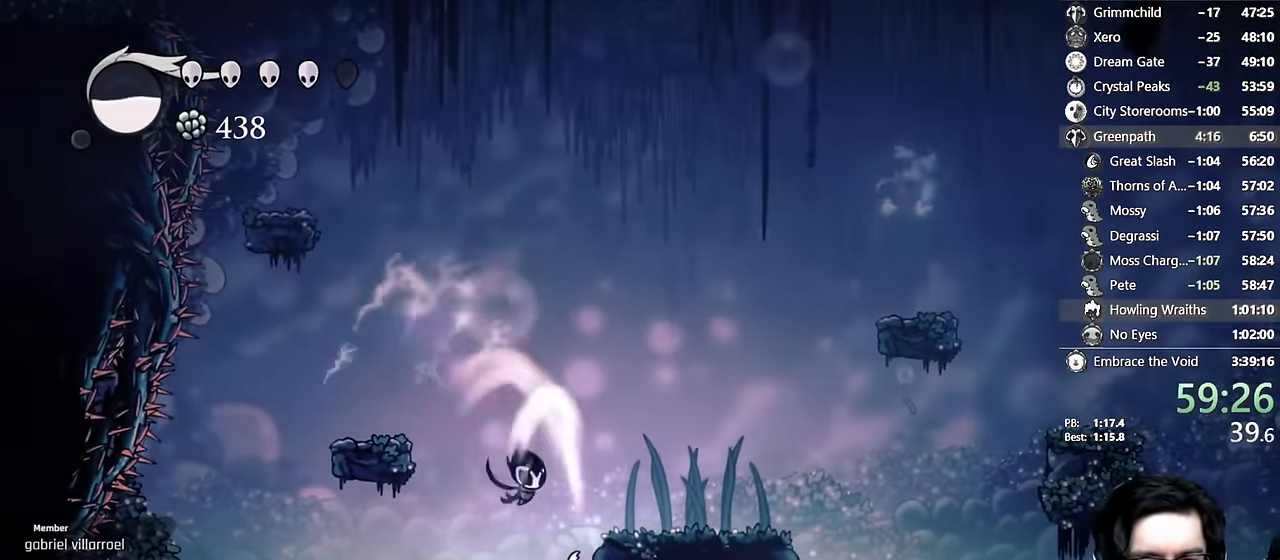
{"dt_ms": 500, "buttons": ["L2", "DPAD_RIGHT"], "left_stick": "center", "right_stick": "center", "events": [[150, "L2", "up"], [233, "L2", "down"]]}
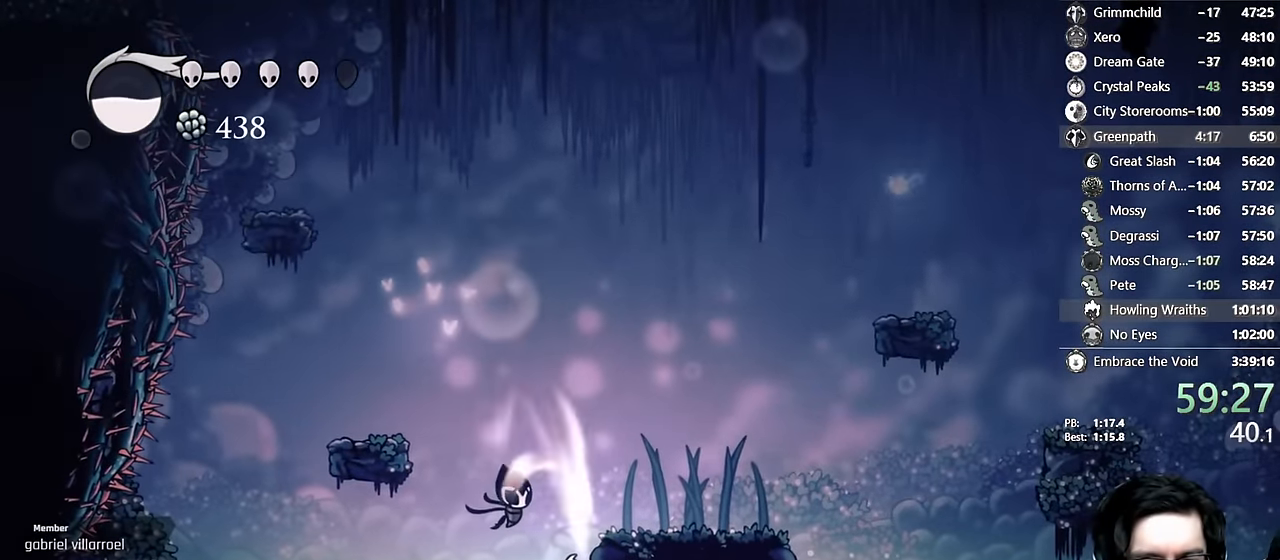
{"dt_ms": 500, "buttons": ["L2", "DPAD_RIGHT"], "left_stick": "center", "right_stick": "center", "events": []}
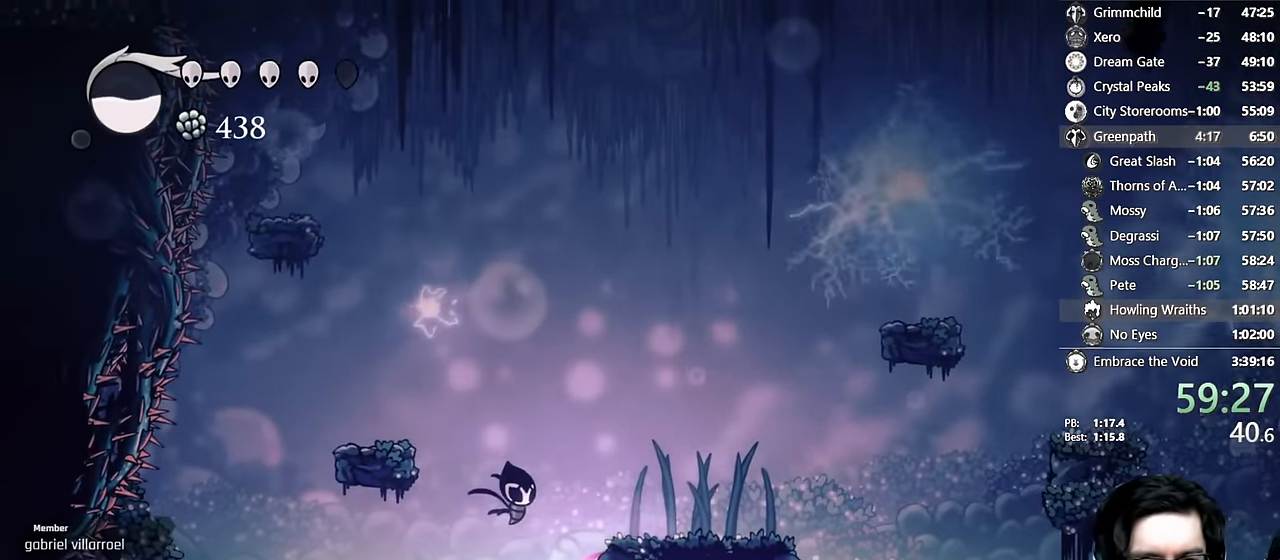
{"dt_ms": 500, "buttons": [], "left_stick": "center", "right_stick": "center"}
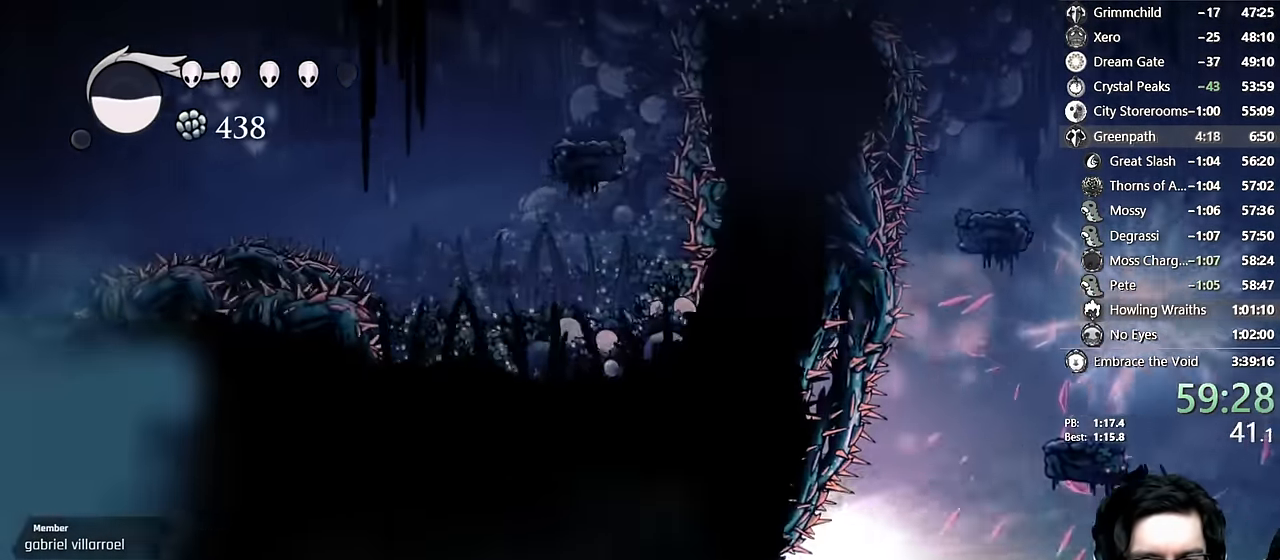
{"dt_ms": 1000, "buttons": [], "left_stick": "center", "right_stick": "center"}
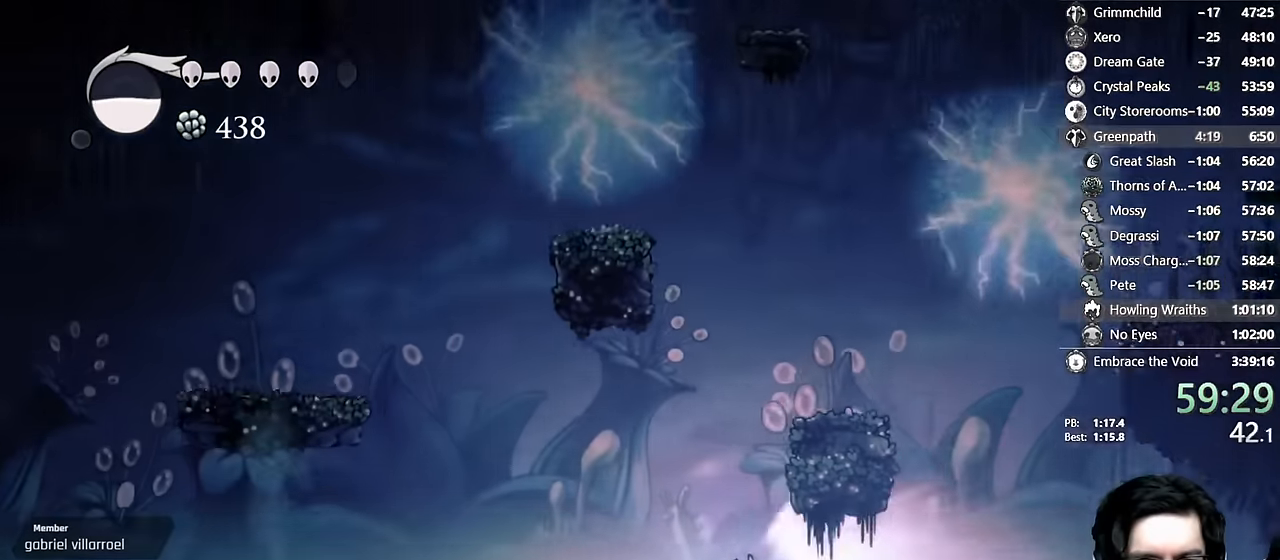
{"dt_ms": 500, "buttons": ["DPAD_LEFT"], "left_stick": "center", "right_stick": "center", "events": [[50, "A", "down"], [217, "DPAD_LEFT", "down"], [350, "A", "up"]]}
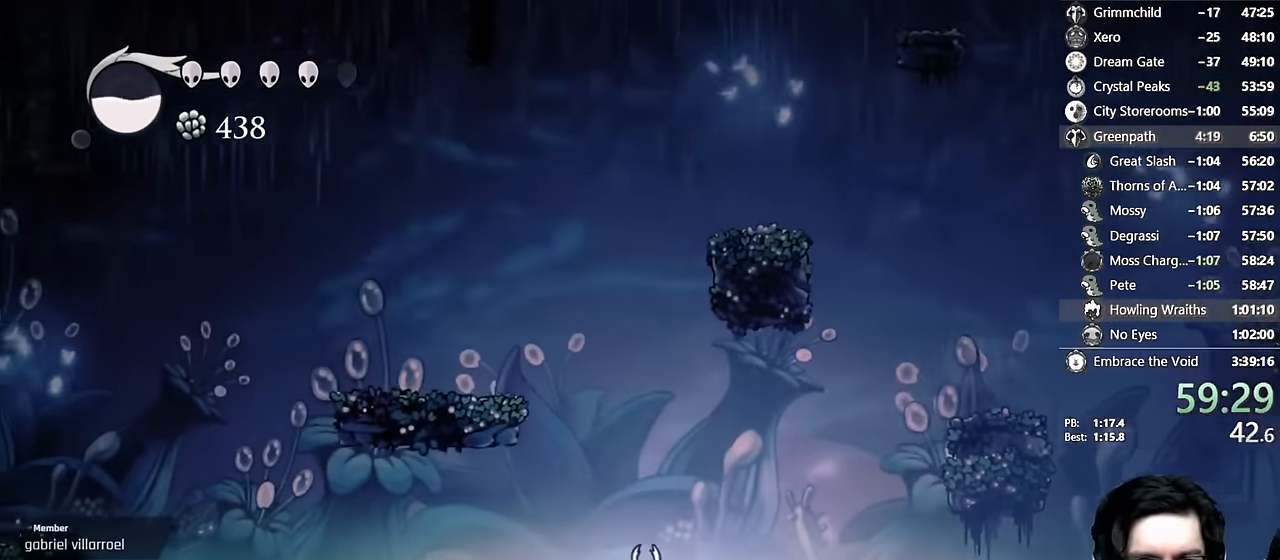
{"dt_ms": 500, "buttons": ["A"], "left_stick": "center", "right_stick": "center", "events": [[267, "A", "down"], [317, "DPAD_LEFT", "up"]]}
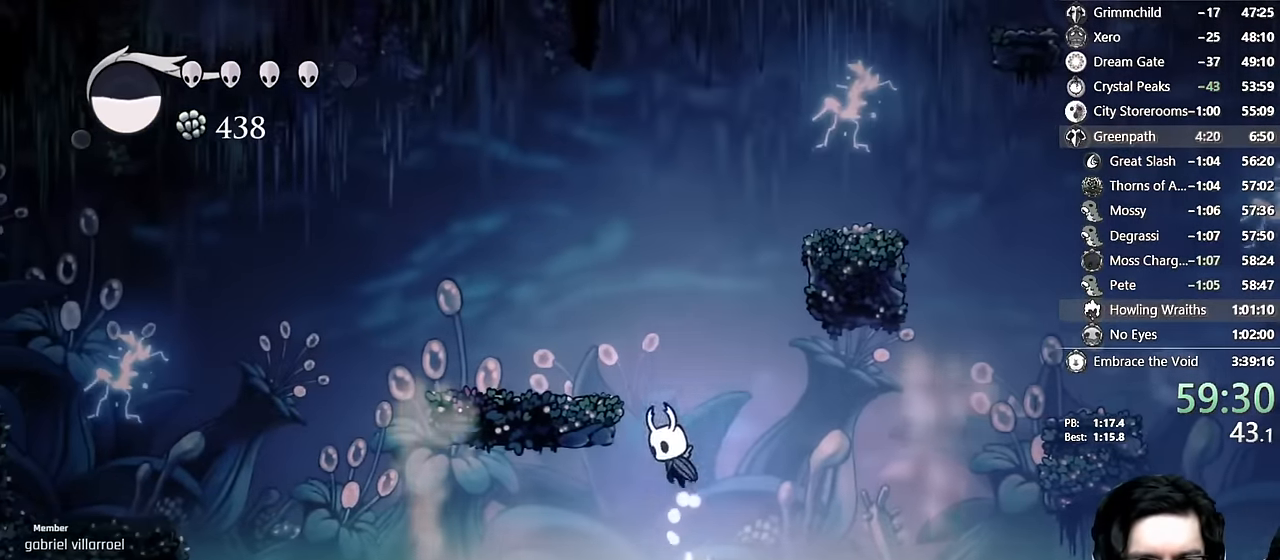
{"dt_ms": 500, "buttons": ["DPAD_LEFT"], "left_stick": "center", "right_stick": "center", "events": [[17, "A", "up"], [50, "A", "down"], [150, "DPAD_LEFT", "down"], [300, "A", "up"]]}
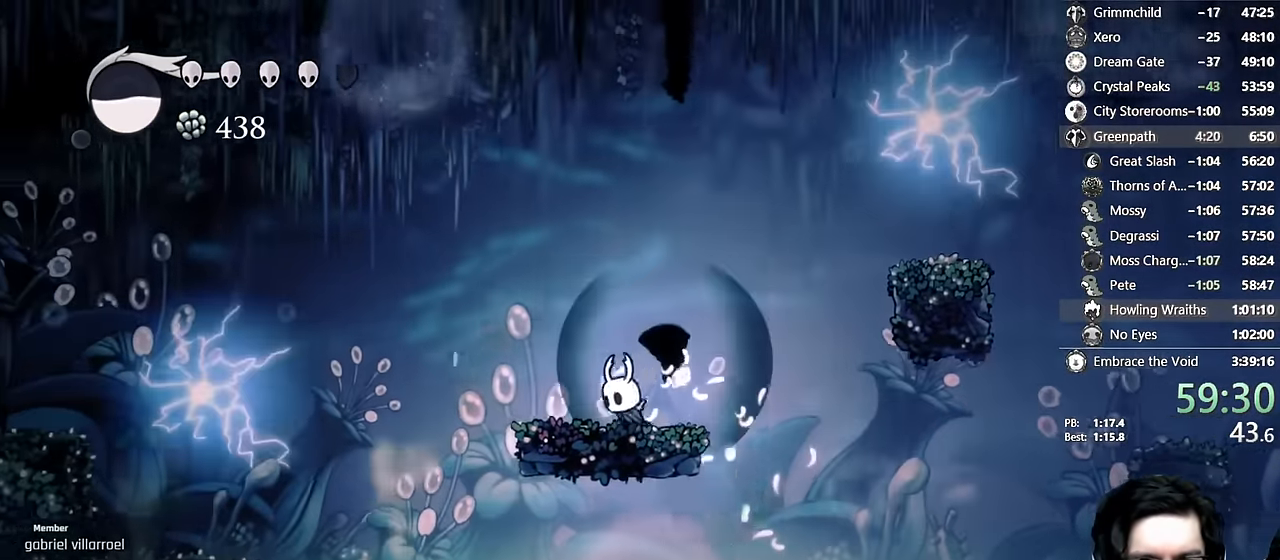
{"dt_ms": 500, "buttons": ["L2", "DPAD_LEFT"], "left_stick": "center", "right_stick": "center", "events": [[34, "L2", "down"]]}
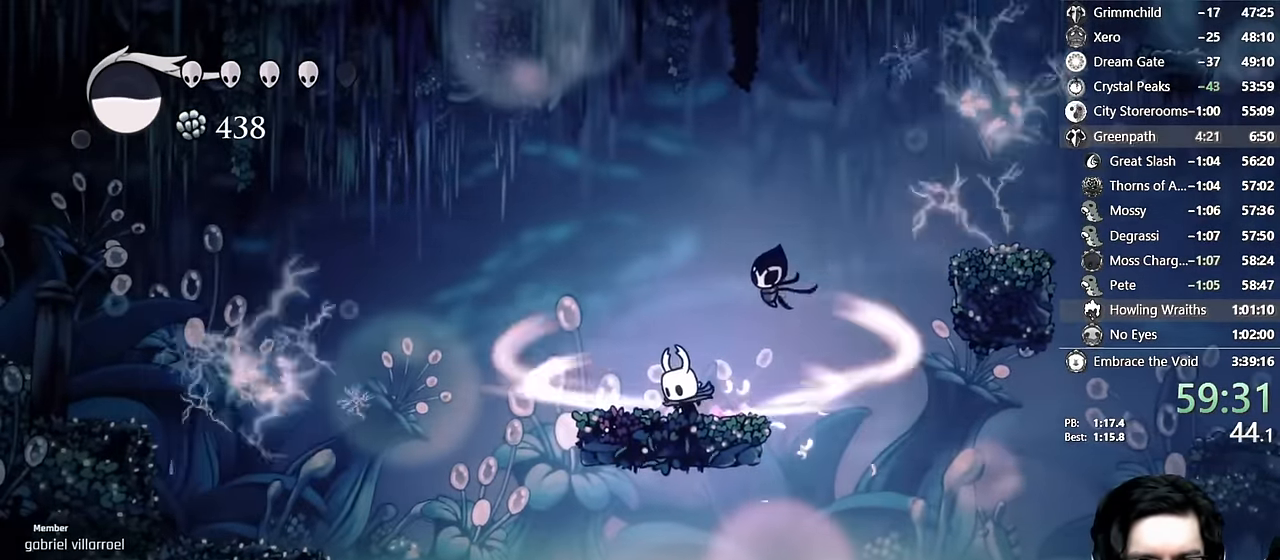
{"dt_ms": 500, "buttons": [], "left_stick": "center", "right_stick": "center", "events": [[350, "L2", "up"], [417, "DPAD_LEFT", "up"]]}